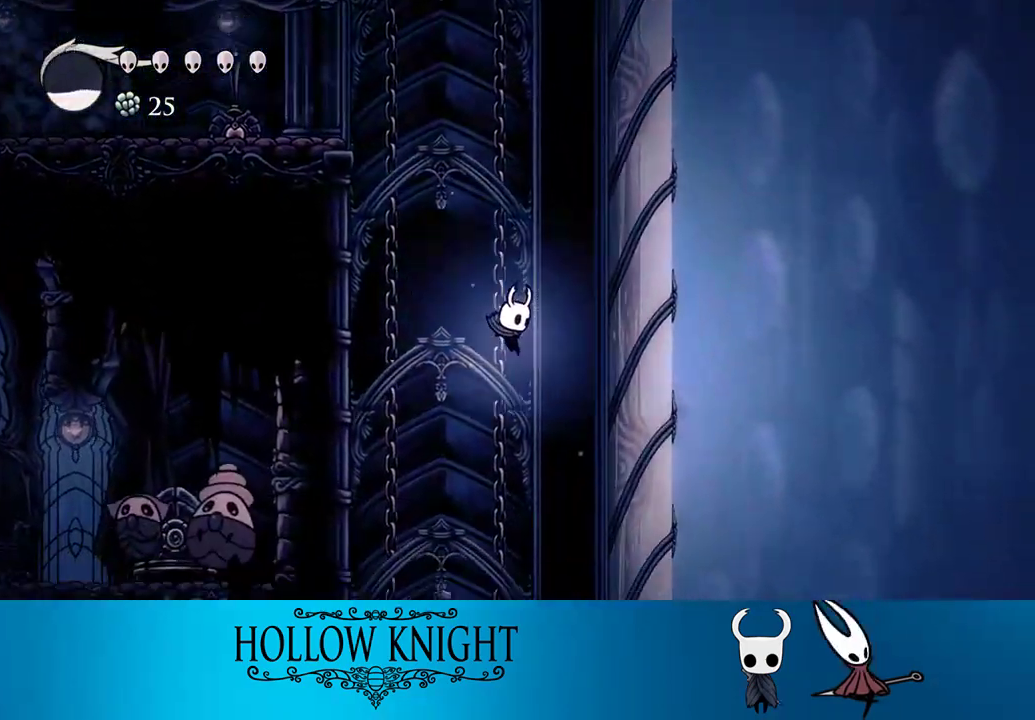
Gameplay with a controller (PlayStation layout); each line is a JSON object with the inputs held at the frame after it. "events" lists button and stick changes between this image and that frame as [ms after this image, input, new state], when the widget could be followed in between. Not read: L3 R3 START left_stick.
{"buttons": ["DPAD_RIGHT"], "right_stick": "center", "events": []}
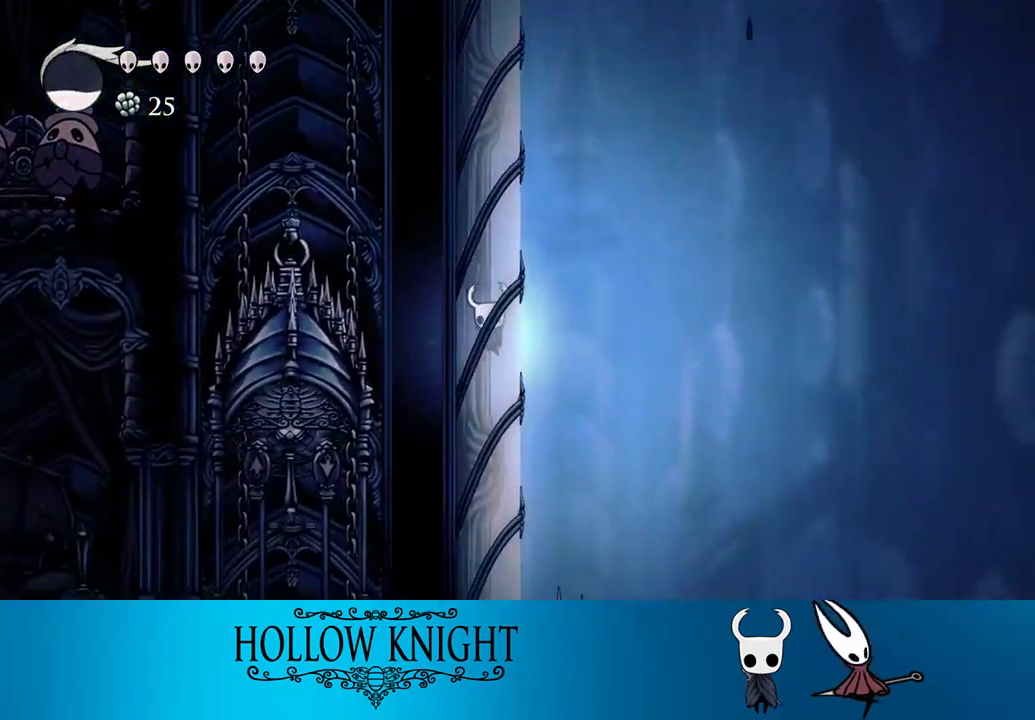
{"buttons": ["R2", "DPAD_LEFT"], "right_stick": "center", "events": [[50, "DPAD_RIGHT", "up"], [117, "DPAD_LEFT", "down"], [483, "R2", "down"]]}
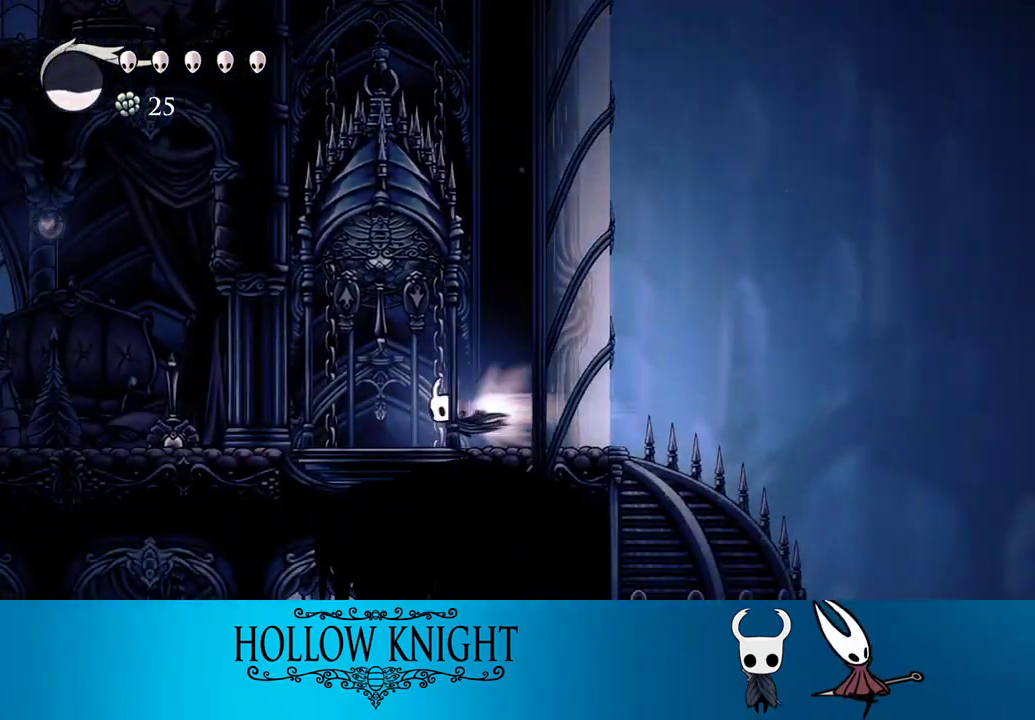
{"buttons": ["DPAD_LEFT"], "right_stick": "center", "events": [[183, "R2", "up"]]}
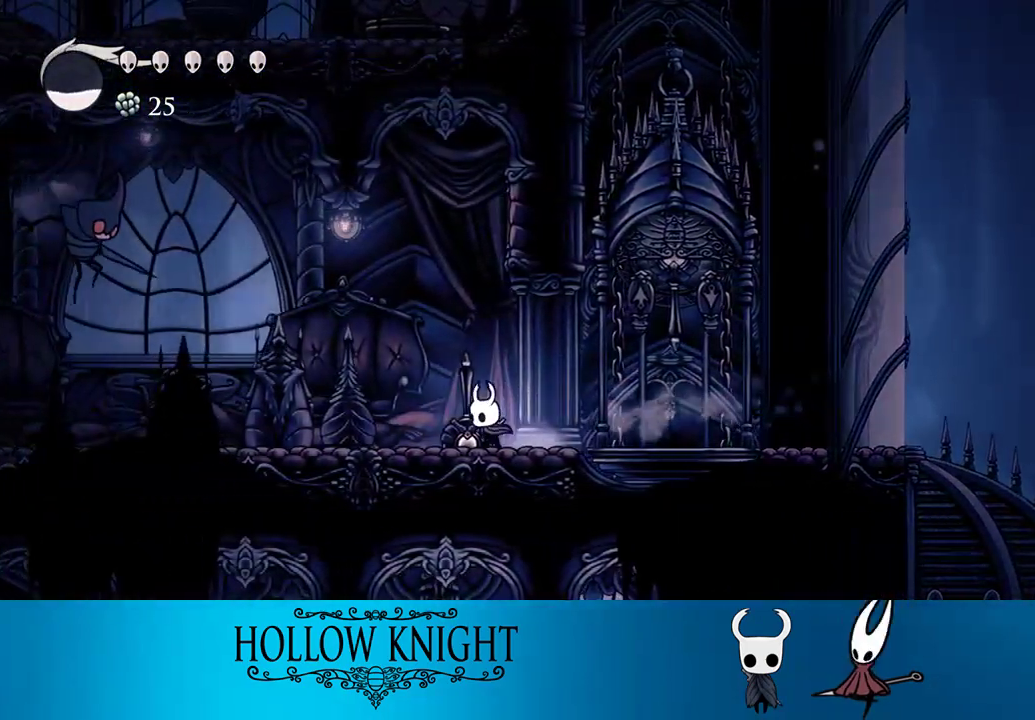
{"buttons": ["CROSS", "DPAD_LEFT"], "right_stick": "center", "events": [[17, "R2", "down"], [250, "R2", "up"], [417, "CROSS", "down"]]}
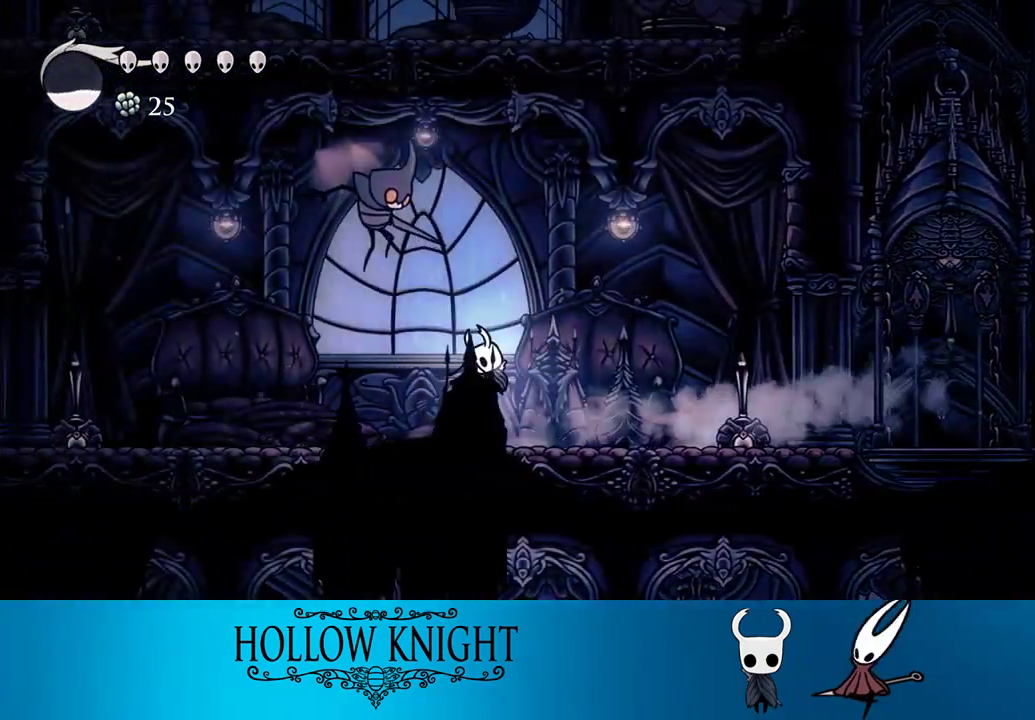
{"buttons": ["DPAD_LEFT"], "right_stick": "center", "events": [[150, "SQUARE", "down"], [350, "CROSS", "up"], [383, "SQUARE", "up"]]}
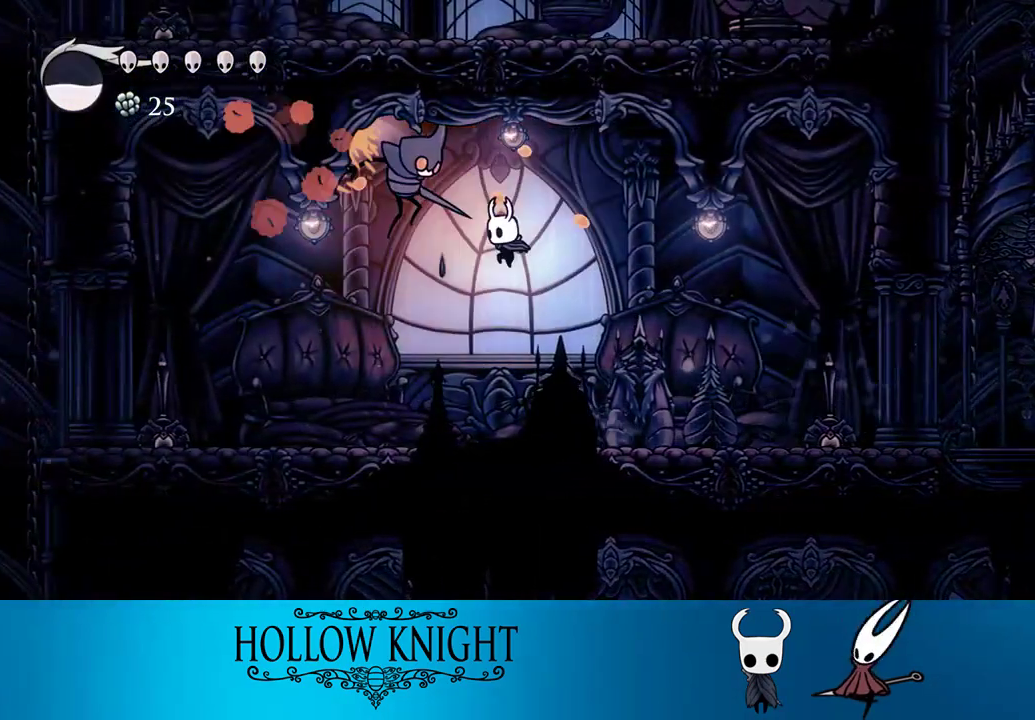
{"buttons": ["CROSS", "DPAD_UP"], "right_stick": "center", "events": [[100, "DPAD_UP", "down"], [183, "SQUARE", "down"], [233, "SQUARE", "up"], [483, "CROSS", "down"], [483, "DPAD_LEFT", "up"]]}
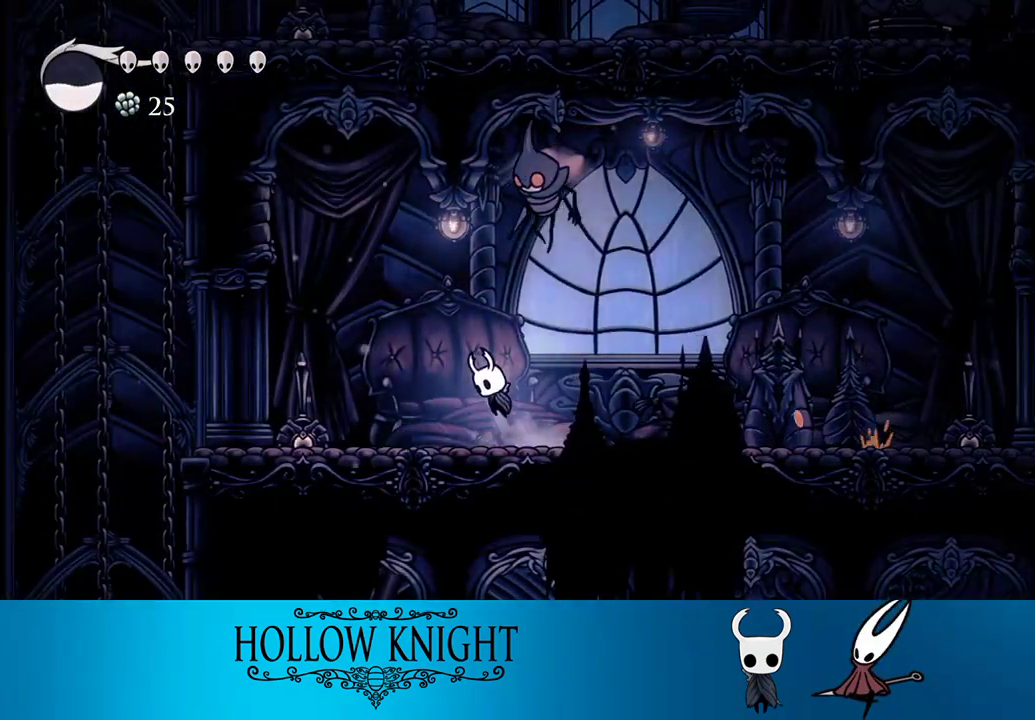
{"buttons": ["R2", "DPAD_LEFT"], "right_stick": "center", "events": [[17, "DPAD_RIGHT", "down"], [150, "CROSS", "up"], [150, "DPAD_LEFT", "down"], [150, "DPAD_RIGHT", "up"], [150, "SQUARE", "down"], [217, "SQUARE", "up"], [233, "DPAD_UP", "up"], [350, "R2", "down"]]}
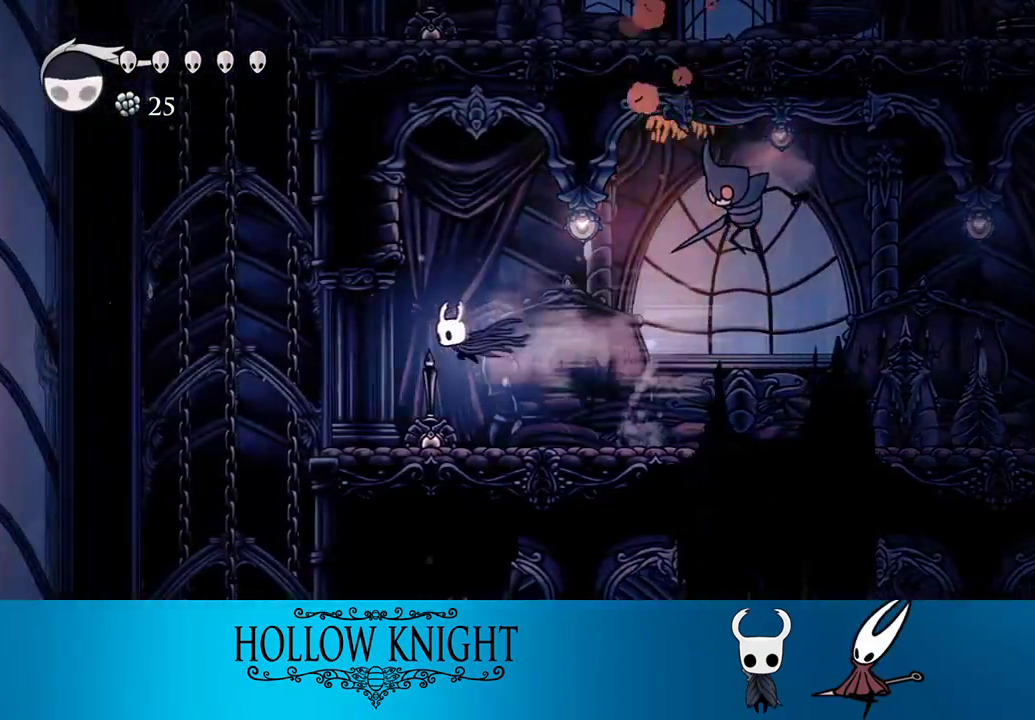
{"buttons": ["DPAD_LEFT"], "right_stick": "center", "events": [[17, "R2", "up"], [217, "DPAD_LEFT", "up"], [217, "DPAD_RIGHT", "down"], [300, "SQUARE", "down"], [317, "DPAD_RIGHT", "up"], [350, "DPAD_LEFT", "down"], [350, "SQUARE", "up"]]}
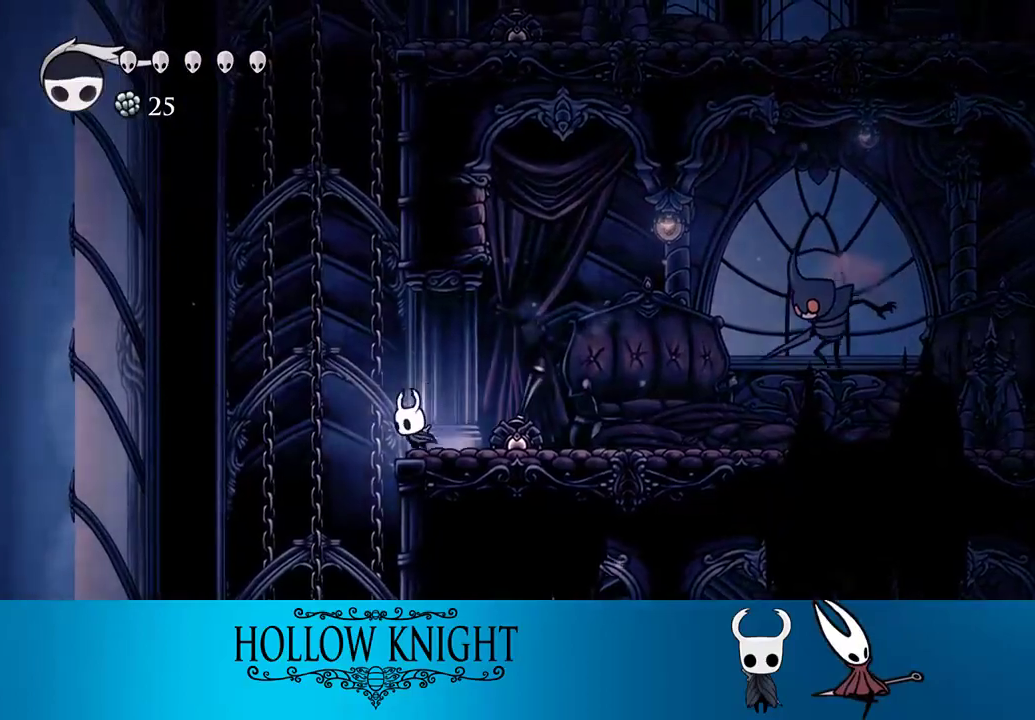
{"buttons": [], "right_stick": "center", "events": [[183, "DPAD_LEFT", "up"]]}
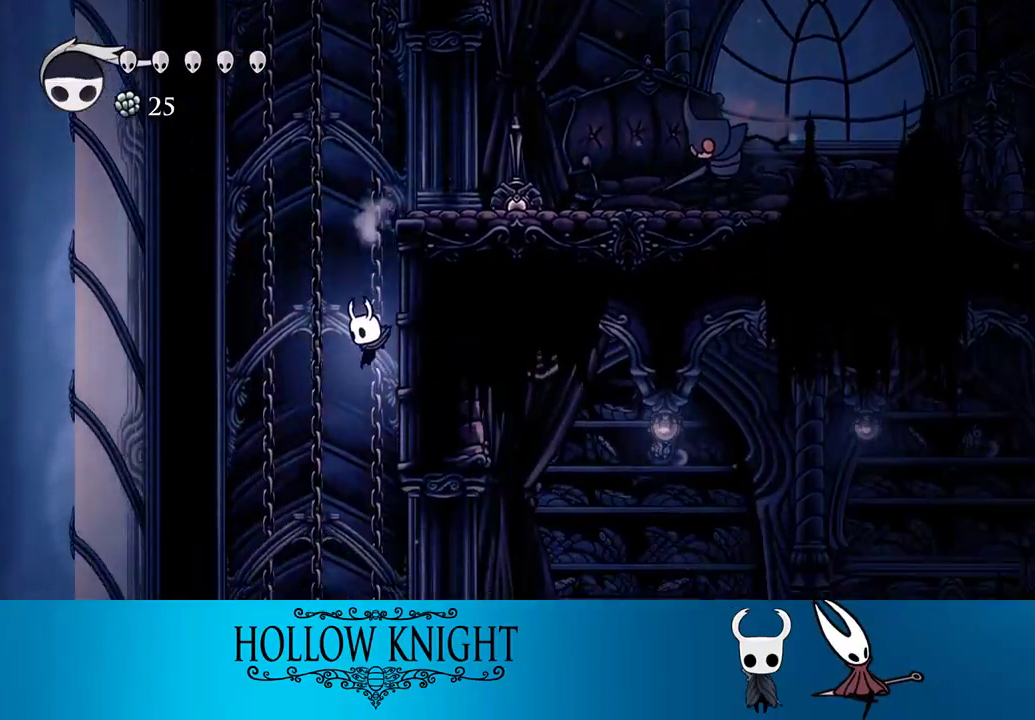
{"buttons": ["R2", "DPAD_RIGHT"], "right_stick": "center", "events": [[217, "DPAD_RIGHT", "down"], [283, "R2", "down"]]}
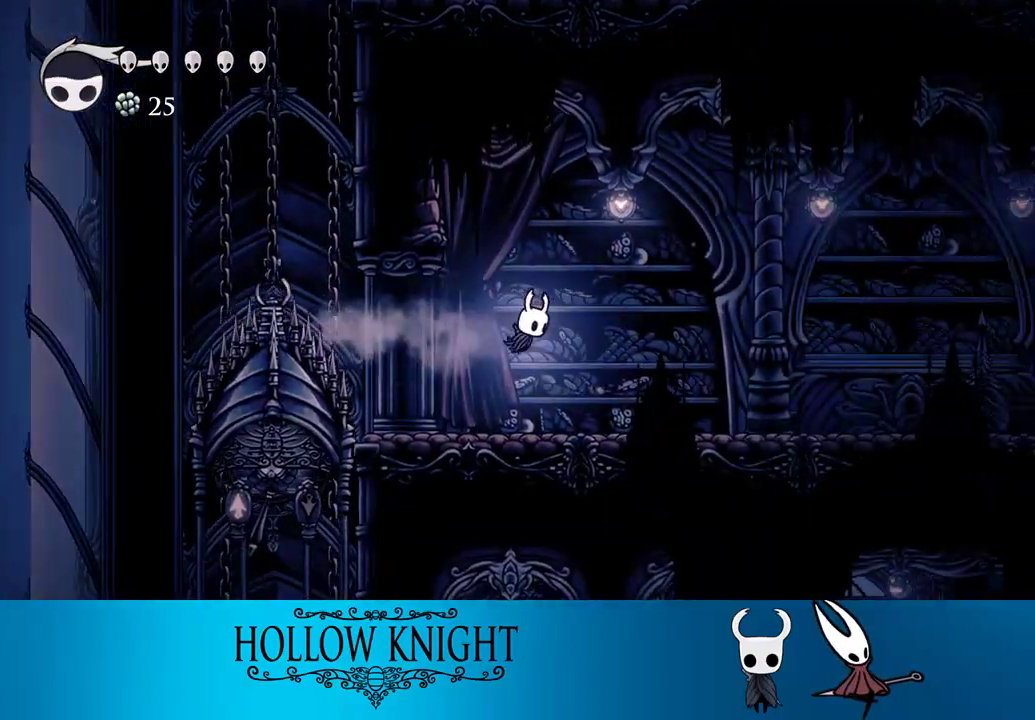
{"buttons": ["R2", "DPAD_RIGHT"], "right_stick": "center", "events": [[17, "R2", "up"], [450, "R2", "down"]]}
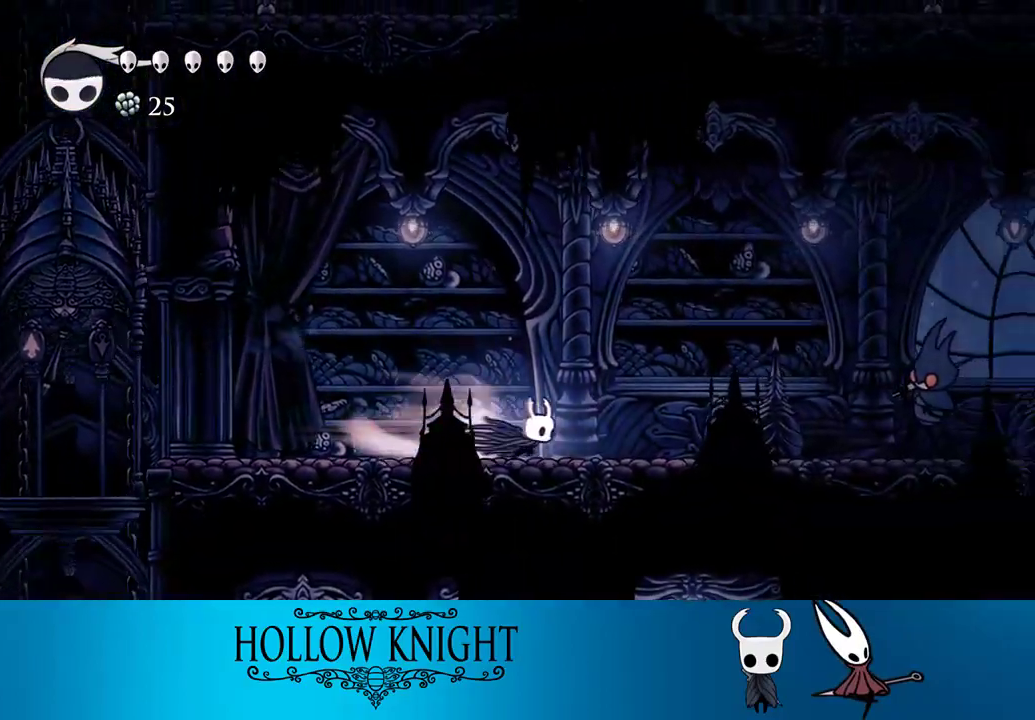
{"buttons": ["DPAD_RIGHT"], "right_stick": "center", "events": [[183, "R2", "up"]]}
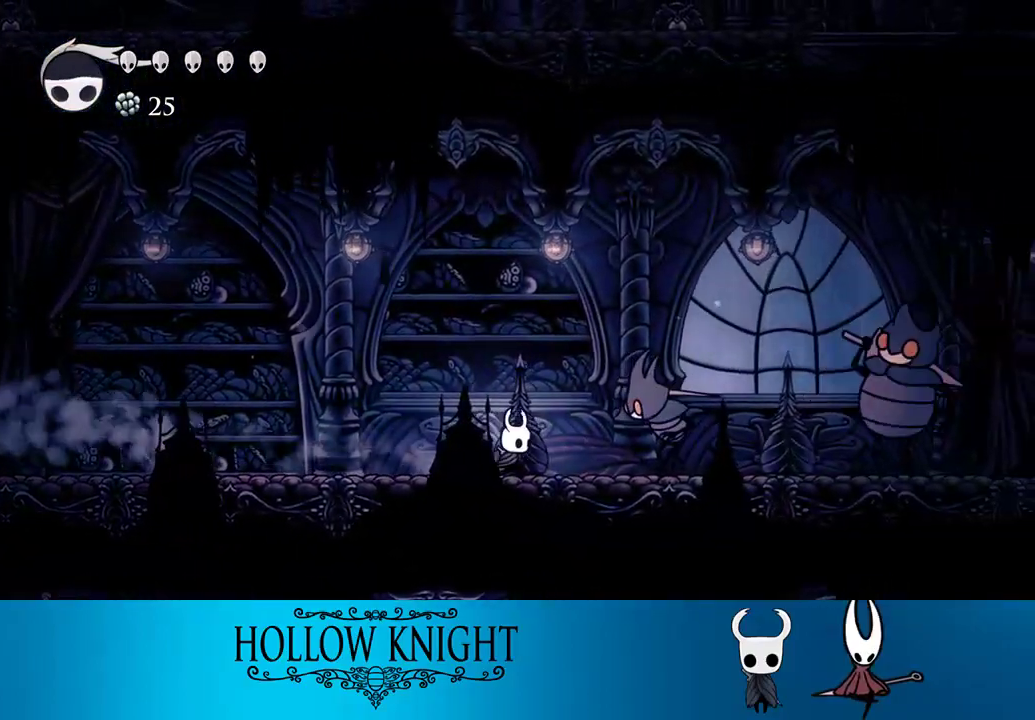
{"buttons": ["R2", "DPAD_RIGHT"], "right_stick": "center", "events": [[83, "CROSS", "down"], [117, "SQUARE", "down"], [400, "CROSS", "up"], [400, "SQUARE", "up"], [450, "R2", "down"]]}
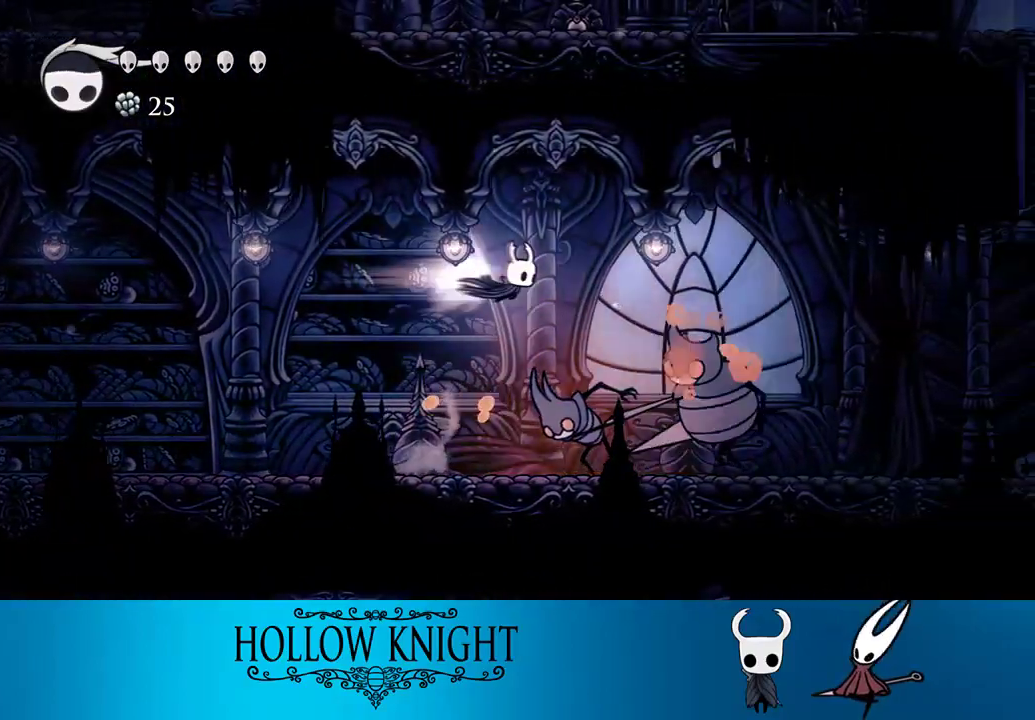
{"buttons": ["DPAD_RIGHT"], "right_stick": "center", "events": [[117, "DPAD_DOWN", "down"], [150, "R2", "up"], [217, "SQUARE", "down"], [317, "SQUARE", "up"], [350, "DPAD_DOWN", "up"]]}
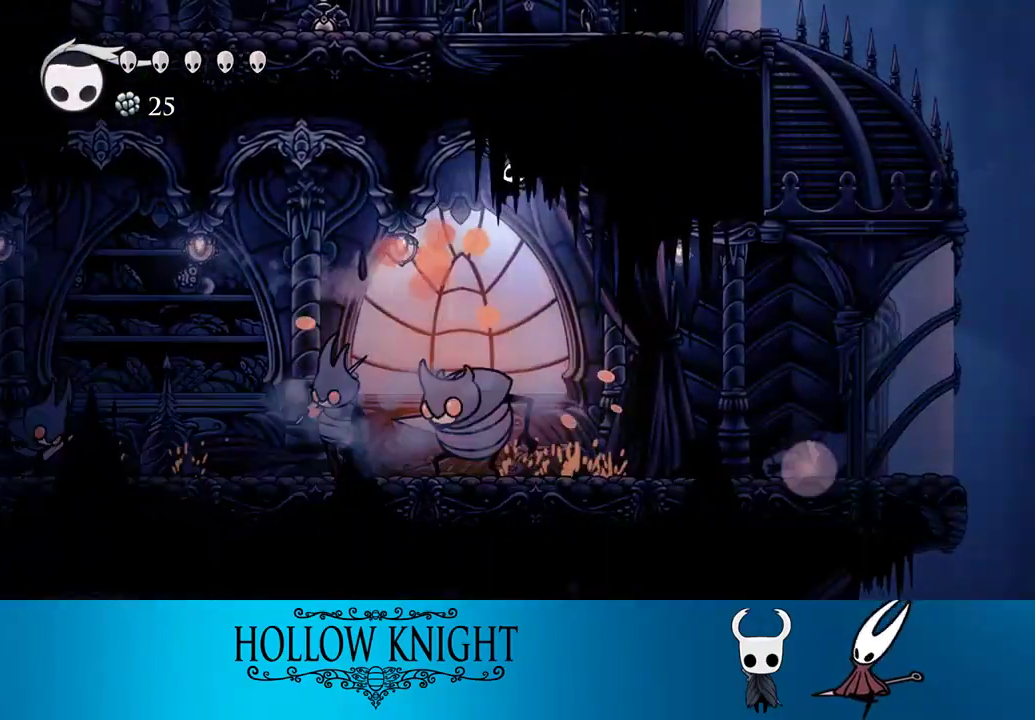
{"buttons": ["R1", "DPAD_LEFT"], "right_stick": "center", "events": [[283, "DPAD_RIGHT", "up"], [333, "DPAD_LEFT", "down"], [333, "DPAD_UP", "down"], [383, "DPAD_UP", "up"], [483, "R1", "down"]]}
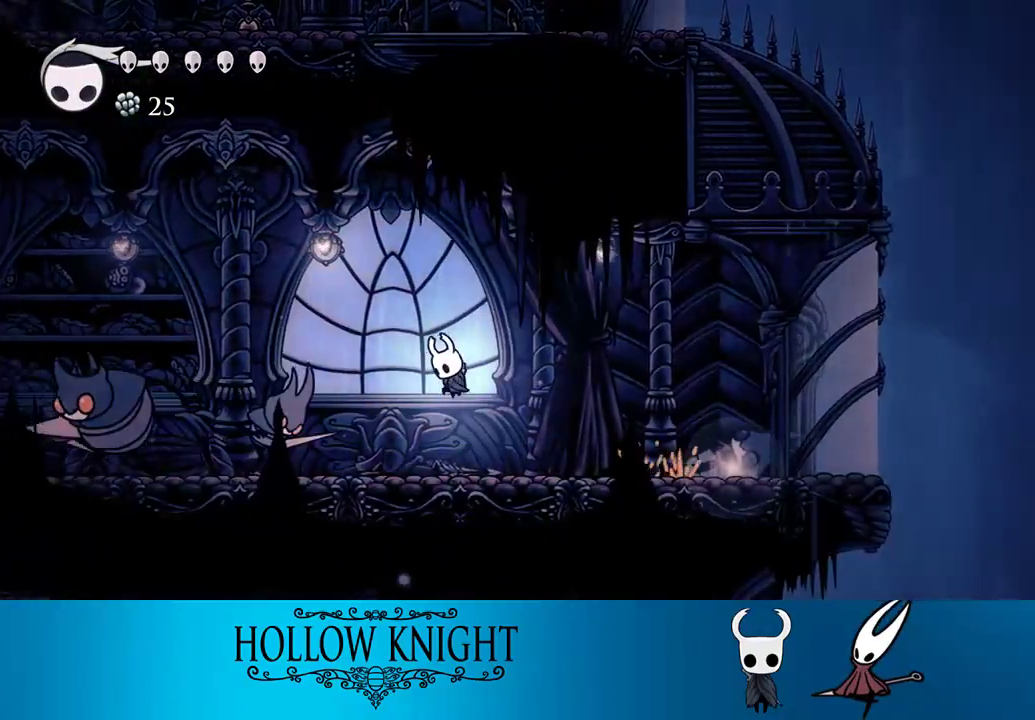
{"buttons": ["R1"], "right_stick": "center", "events": [[17, "DPAD_LEFT", "up"], [83, "R1", "up"], [117, "R1", "down"], [217, "R1", "up"], [283, "R1", "down"], [350, "R1", "up"], [417, "R1", "down"]]}
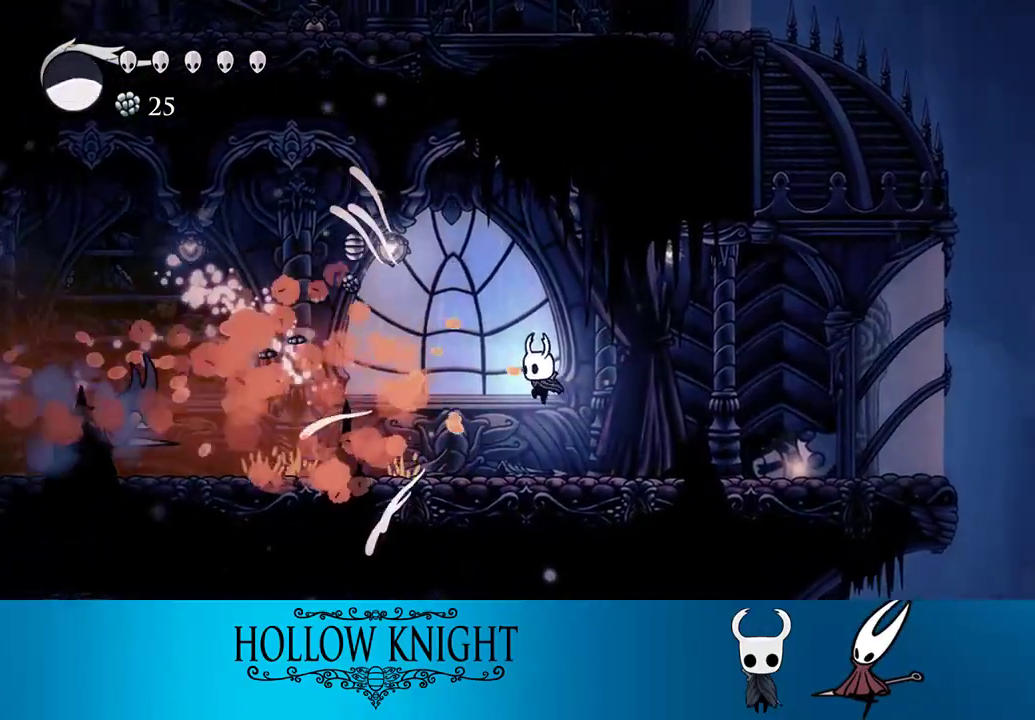
{"buttons": ["DPAD_RIGHT"], "right_stick": "center", "events": [[17, "R1", "up"], [67, "R1", "down"], [150, "R1", "up"], [183, "R1", "down"], [317, "R1", "up"], [450, "DPAD_RIGHT", "down"]]}
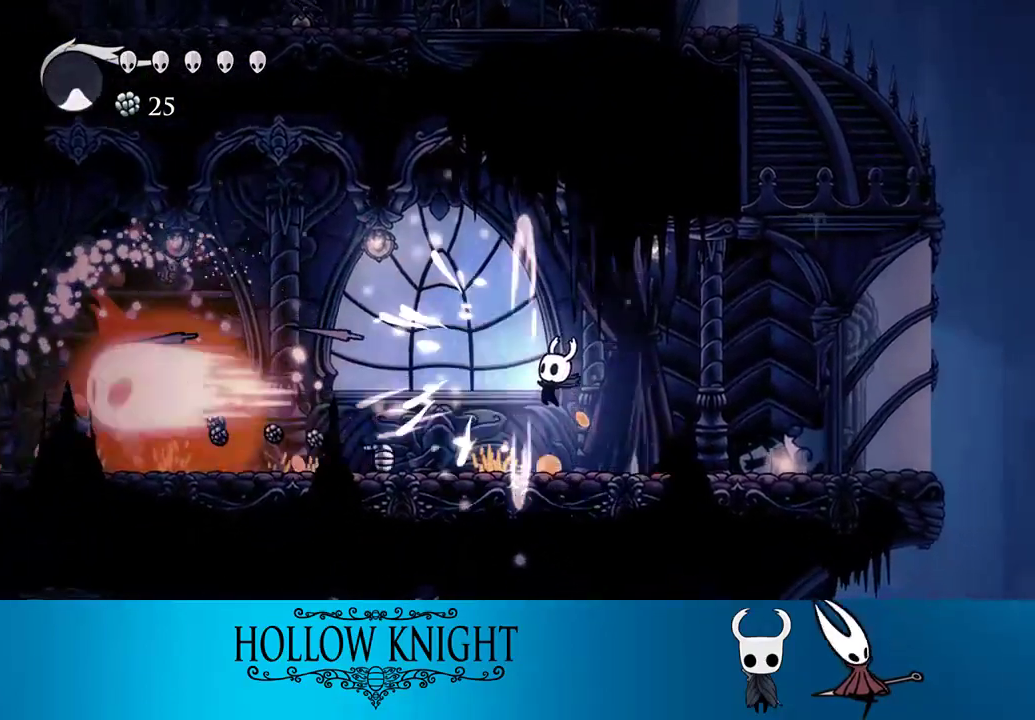
{"buttons": ["DPAD_RIGHT"], "right_stick": "center", "events": []}
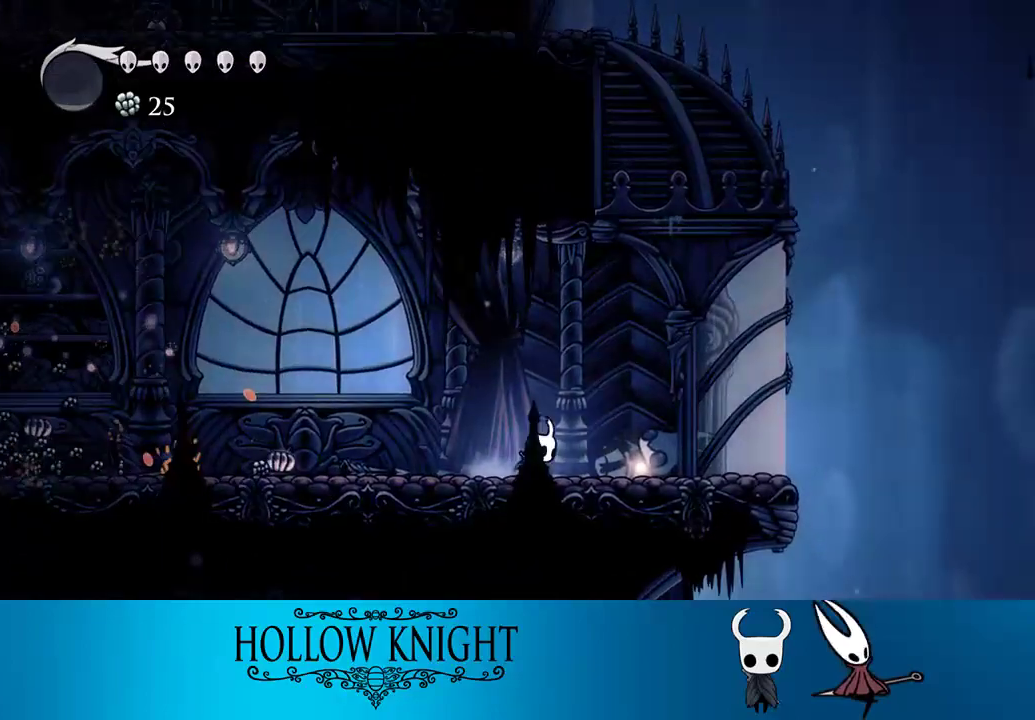
{"buttons": ["DPAD_UP"], "right_stick": "center", "events": [[283, "DPAD_RIGHT", "up"], [283, "DPAD_UP", "down"], [383, "DPAD_UP", "up"], [450, "DPAD_UP", "down"]]}
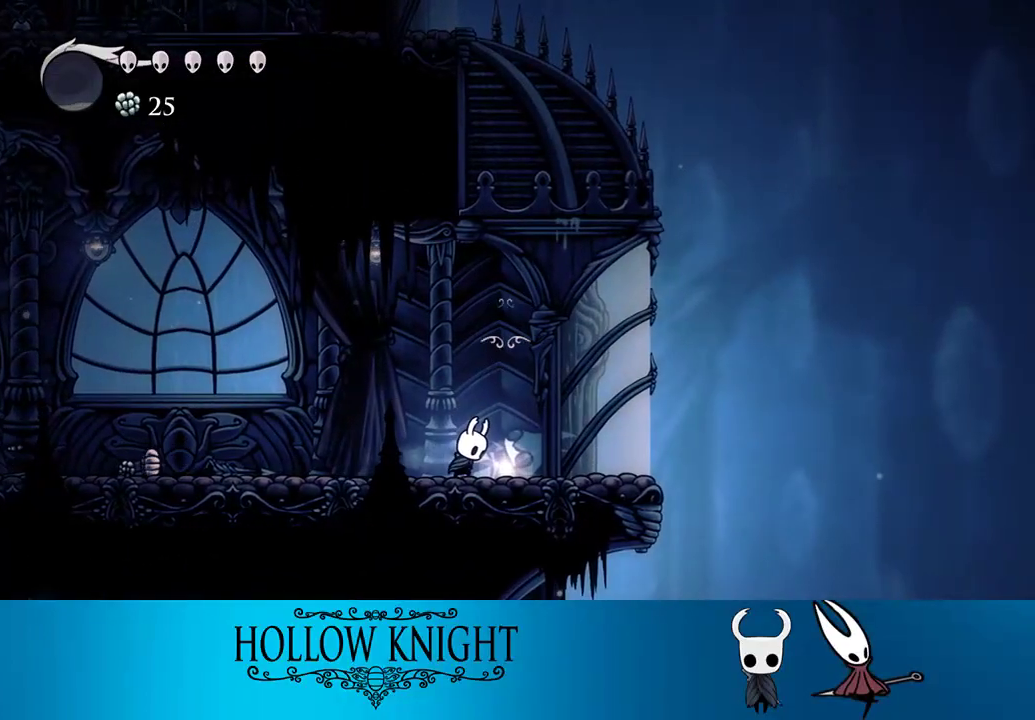
{"buttons": ["CROSS", "DPAD_LEFT"], "right_stick": "center", "events": [[150, "DPAD_UP", "up"], [183, "CROSS", "down"], [217, "DPAD_LEFT", "down"], [283, "CROSS", "up"], [350, "CROSS", "down"], [450, "CROSS", "up"], [483, "CROSS", "down"]]}
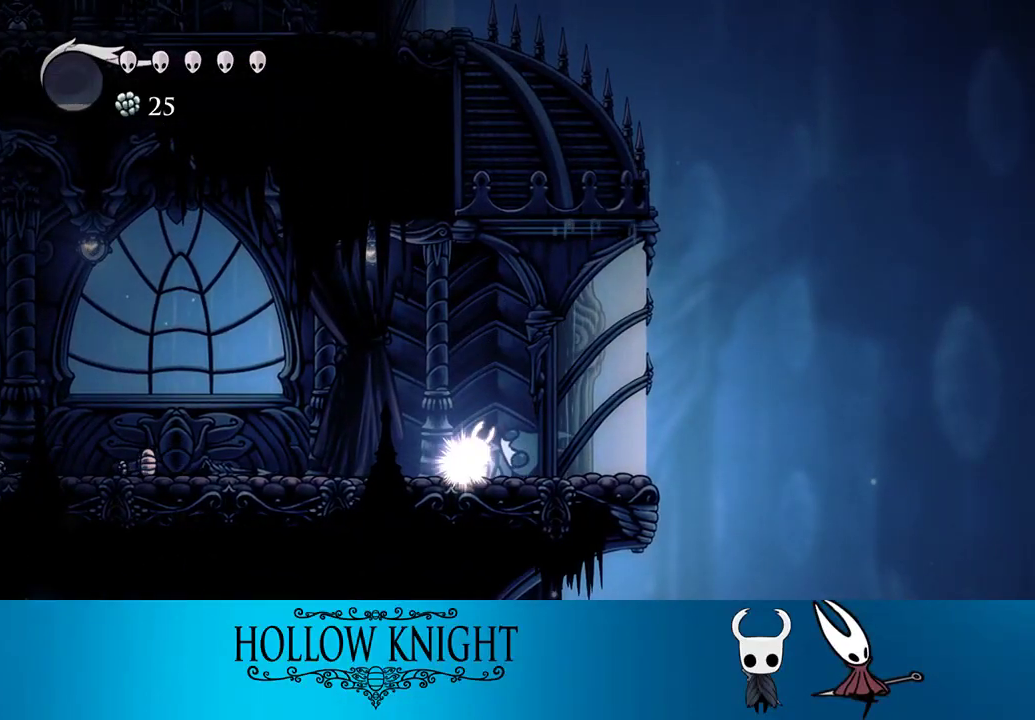
{"buttons": ["CROSS", "DPAD_LEFT"], "right_stick": "center", "events": [[83, "CROSS", "up"], [117, "CROSS", "down"], [200, "CROSS", "up"], [250, "CROSS", "down"], [383, "CROSS", "up"], [417, "CROSS", "down"]]}
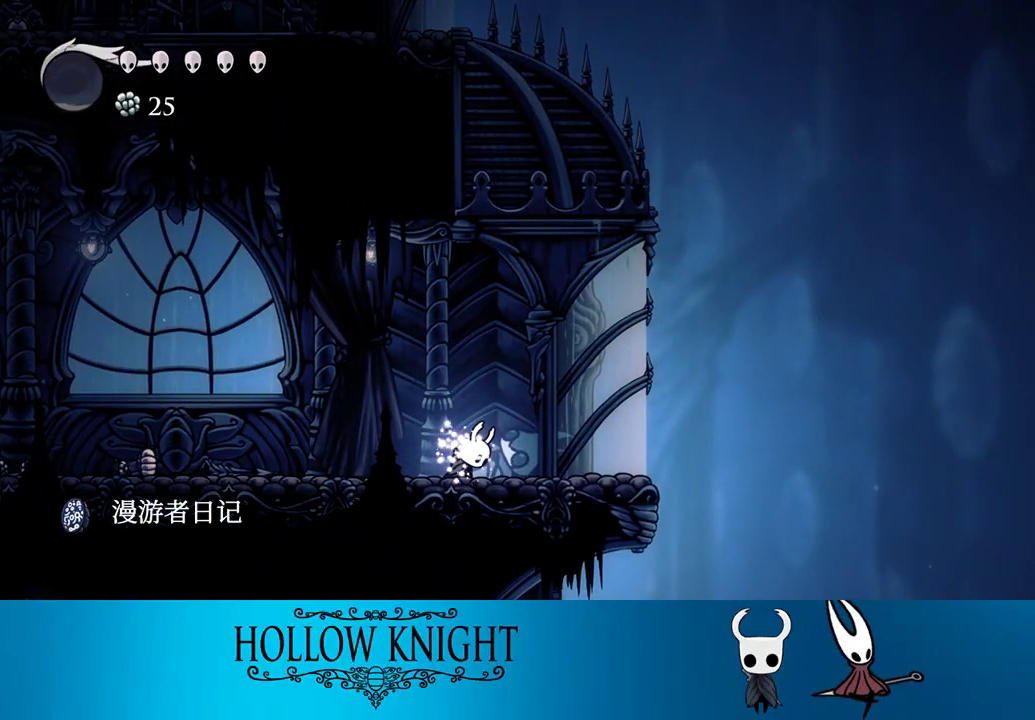
{"buttons": ["CROSS", "DPAD_LEFT"], "right_stick": "center", "events": [[83, "CROSS", "up"], [150, "CROSS", "down"], [183, "CROSS", "up"], [250, "CROSS", "down"], [317, "CROSS", "up"], [350, "CROSS", "down"], [417, "CROSS", "up"], [450, "CROSS", "down"]]}
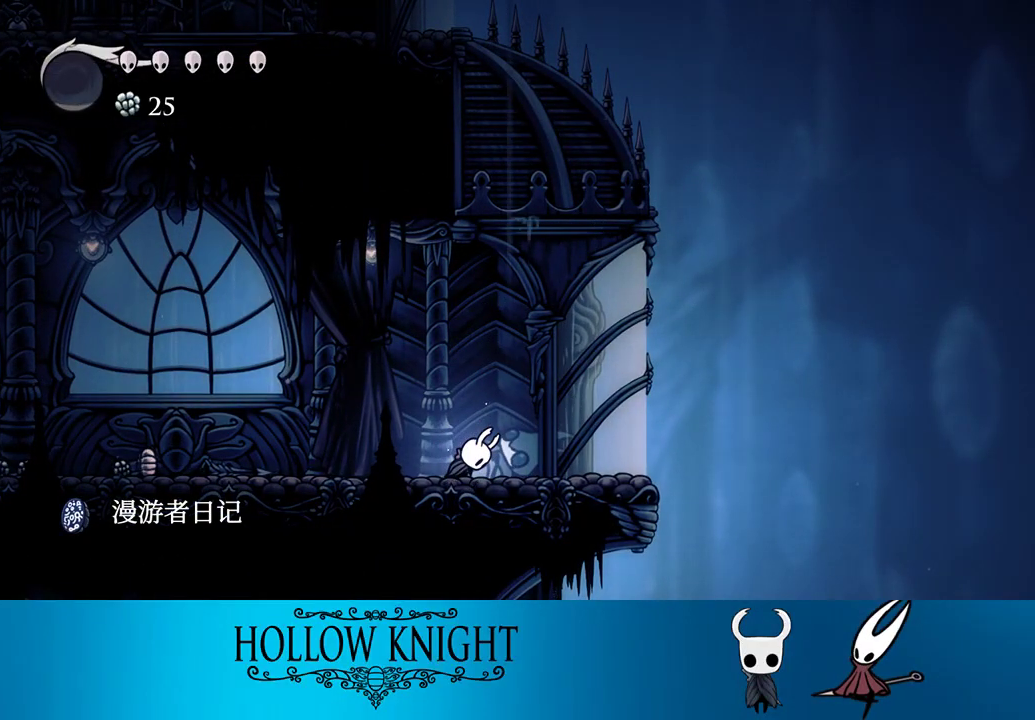
{"buttons": ["DPAD_LEFT"], "right_stick": "center", "events": [[17, "CROSS", "up"], [50, "CROSS", "down"], [117, "CROSS", "up"]]}
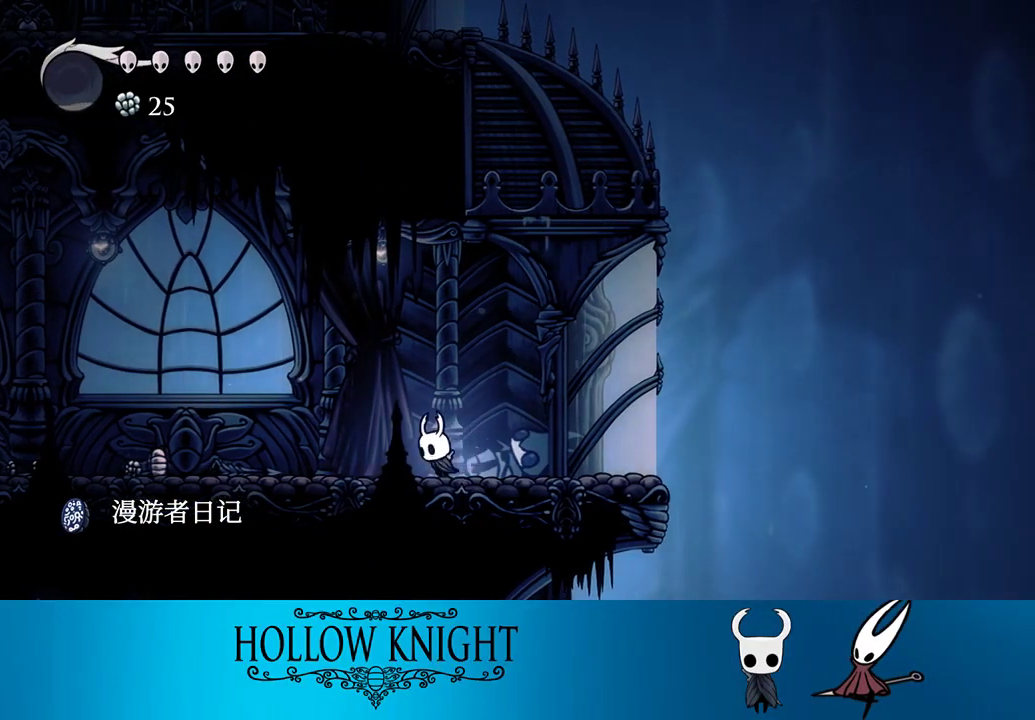
{"buttons": ["R2", "DPAD_LEFT"], "right_stick": "center", "events": [[50, "R2", "down"], [250, "R2", "up"], [483, "R2", "down"]]}
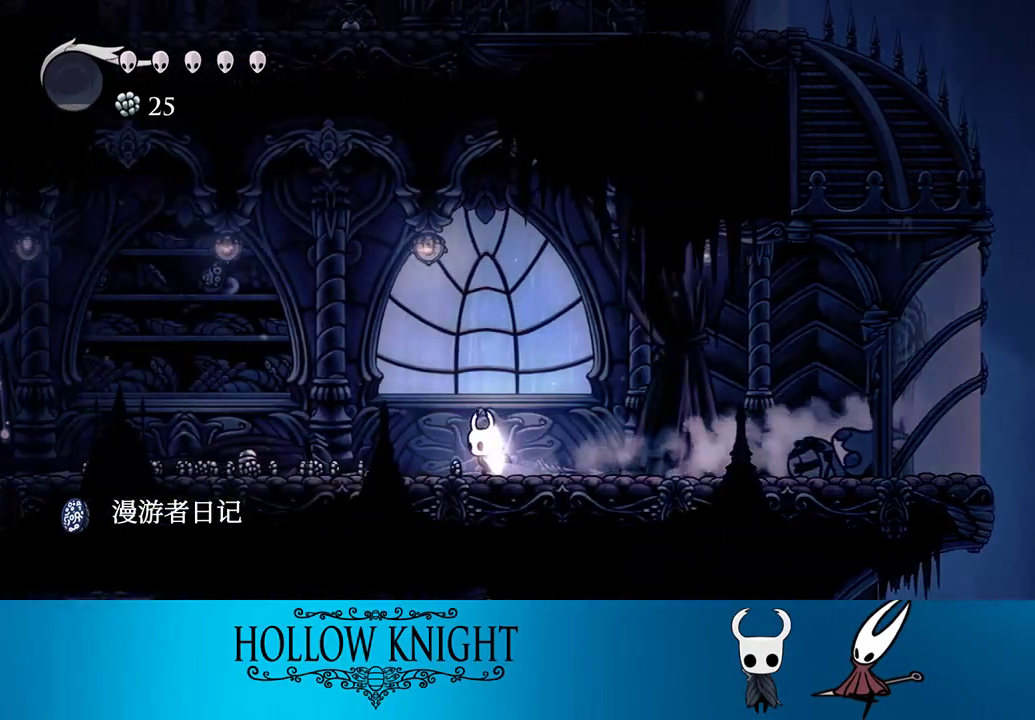
{"buttons": ["R2", "DPAD_LEFT"], "right_stick": "center", "events": [[117, "R2", "up"], [183, "R2", "down"], [317, "R2", "up"], [417, "R2", "down"]]}
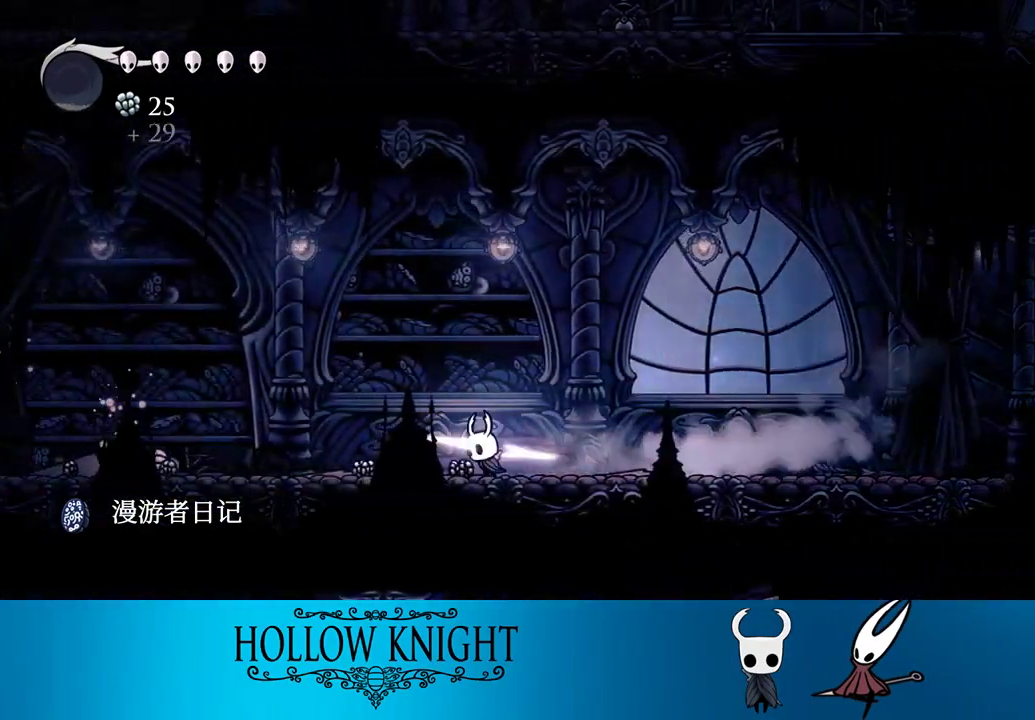
{"buttons": ["R2", "DPAD_LEFT"], "right_stick": "center", "events": [[83, "R2", "up"], [183, "R2", "down"], [300, "R2", "up"], [417, "R2", "down"]]}
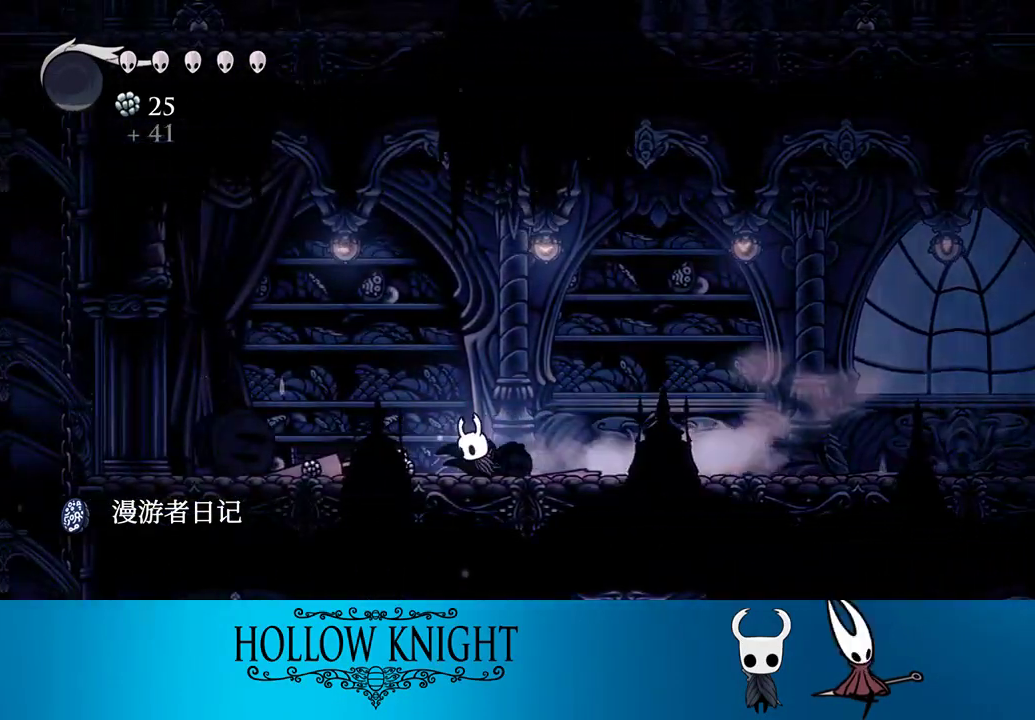
{"buttons": ["R2", "DPAD_LEFT"], "right_stick": "center", "events": [[83, "R2", "up"], [283, "R2", "down"]]}
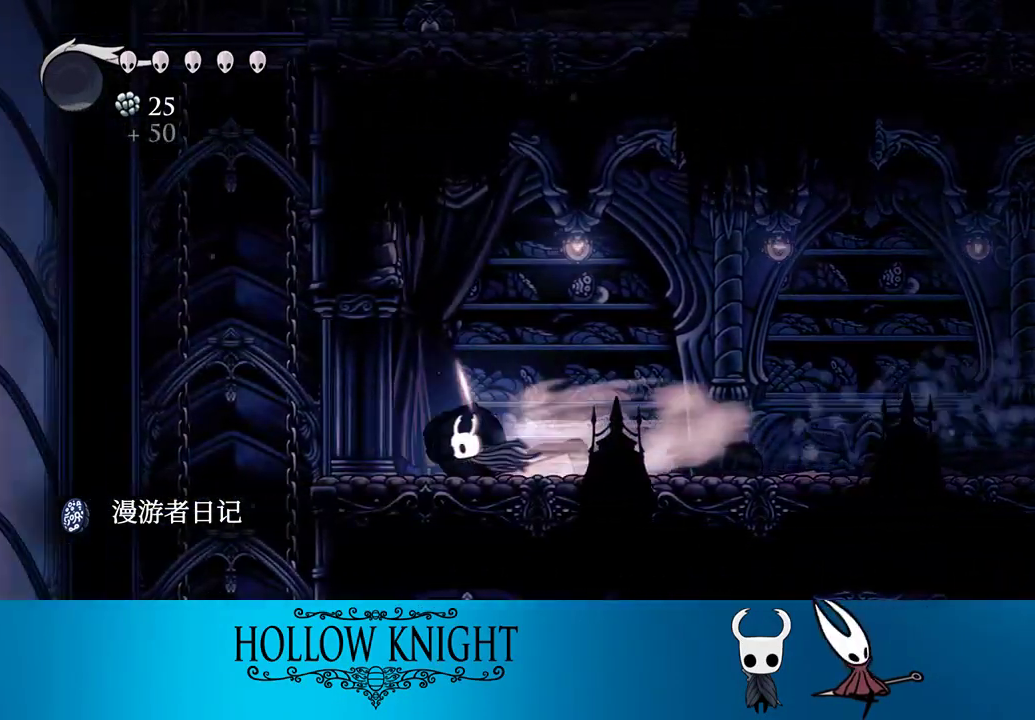
{"buttons": [], "right_stick": "center", "events": [[17, "R2", "up"], [183, "CROSS", "down"], [283, "CROSS", "up"], [450, "DPAD_LEFT", "up"]]}
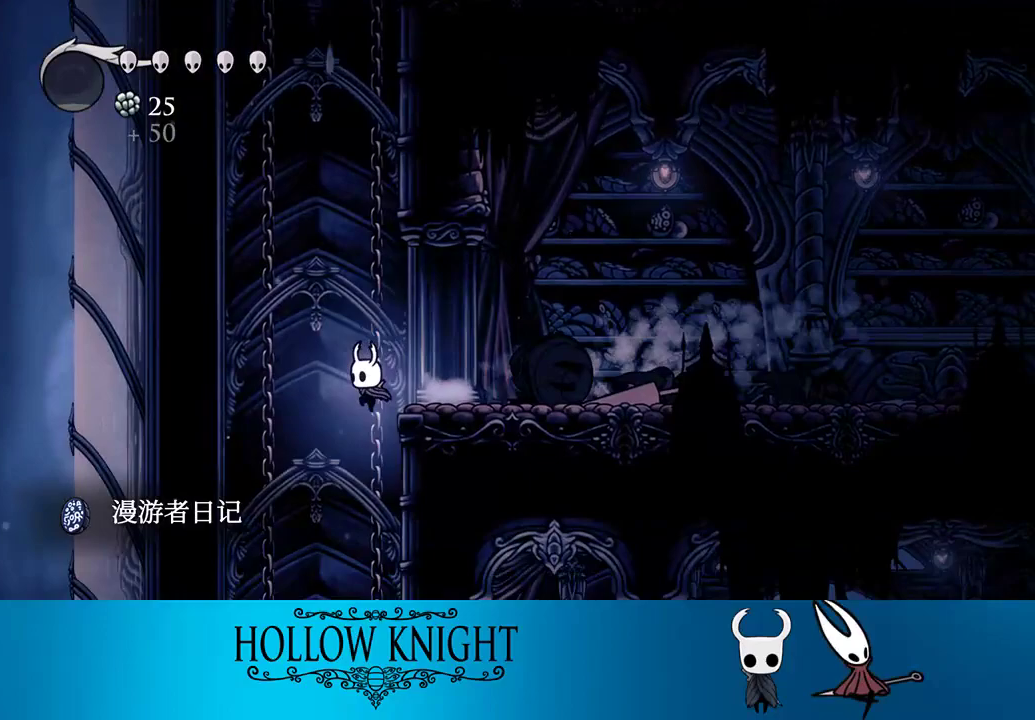
{"buttons": ["R2", "DPAD_RIGHT"], "right_stick": "center", "events": [[350, "DPAD_RIGHT", "down"], [467, "R2", "down"]]}
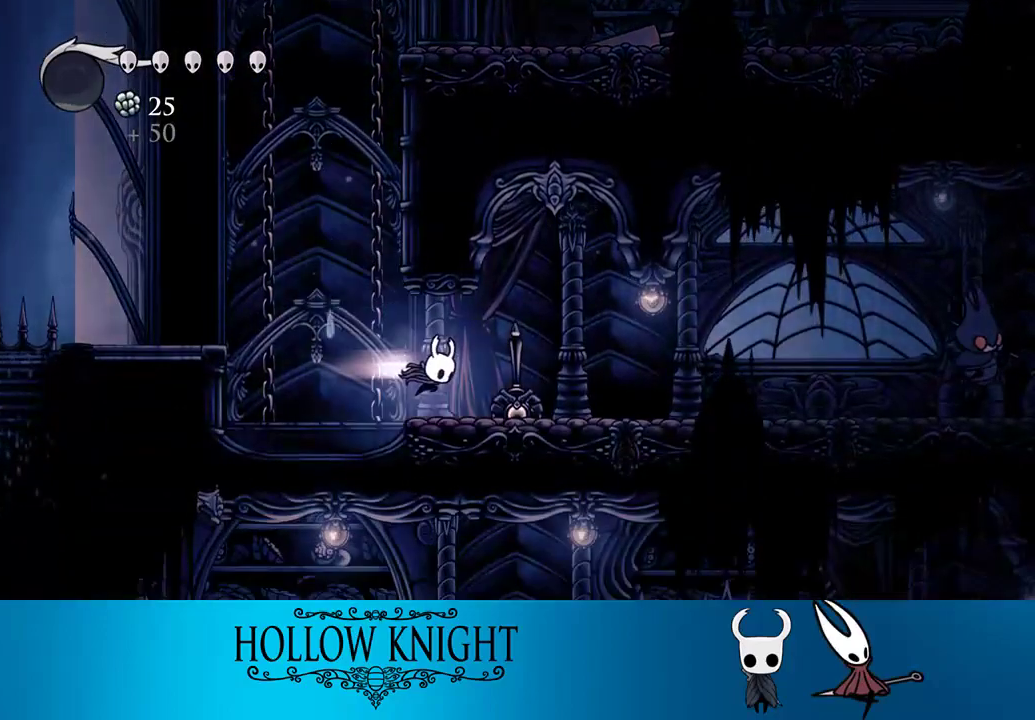
{"buttons": ["DPAD_RIGHT"], "right_stick": "center", "events": [[250, "R2", "up"]]}